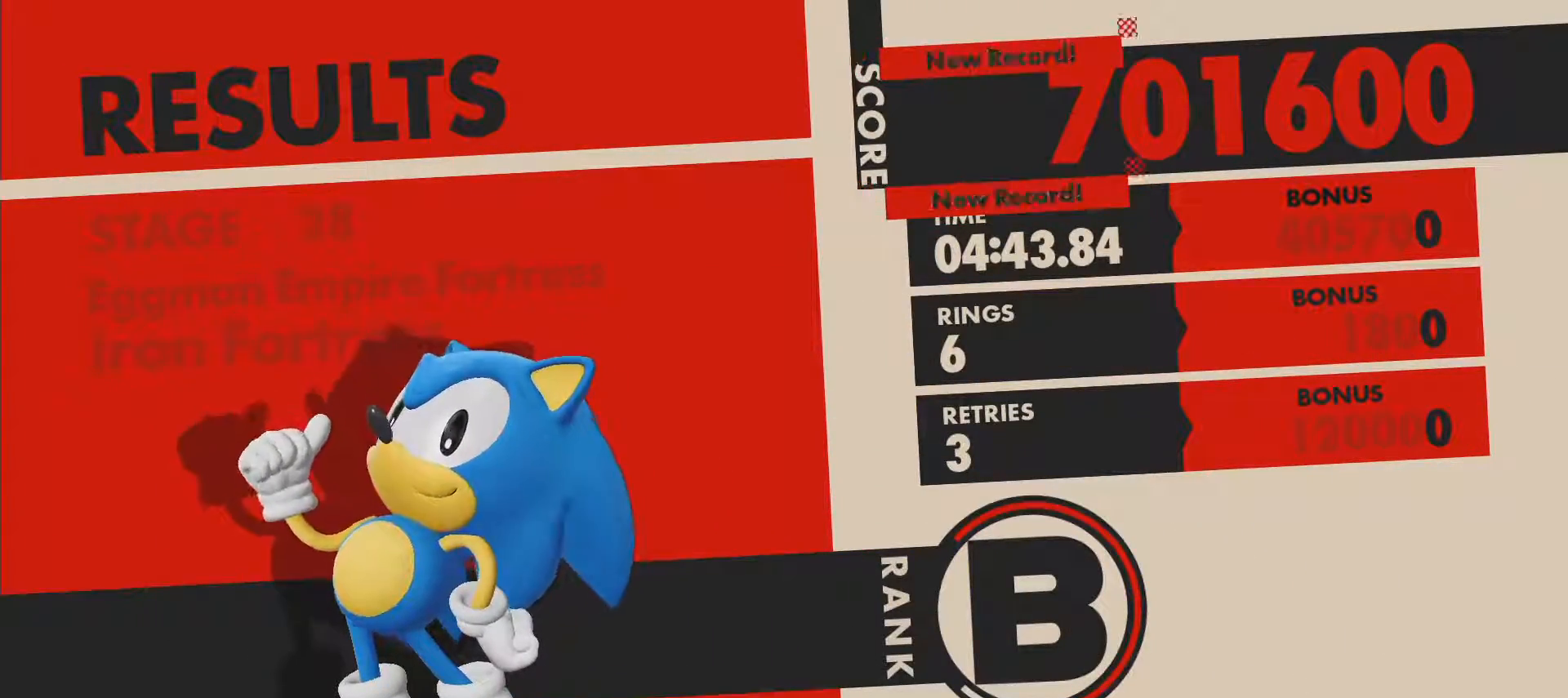
Gameplay with a controller (PlayStation layout); each line is a JSON object with the inputs held at the frame after it. "events" lists button and stick changes between this image and that frame as [ms after this image, input, new state], when the widget could be followed in between.
{"buttons": ["CROSS"], "left_stick": "center", "right_stick": "center", "events": [[100, "CROSS", "up"], [150, "CROSS", "down"], [267, "CROSS", "up"], [317, "CROSS", "down"], [400, "CROSS", "up"], [483, "CROSS", "down"]]}
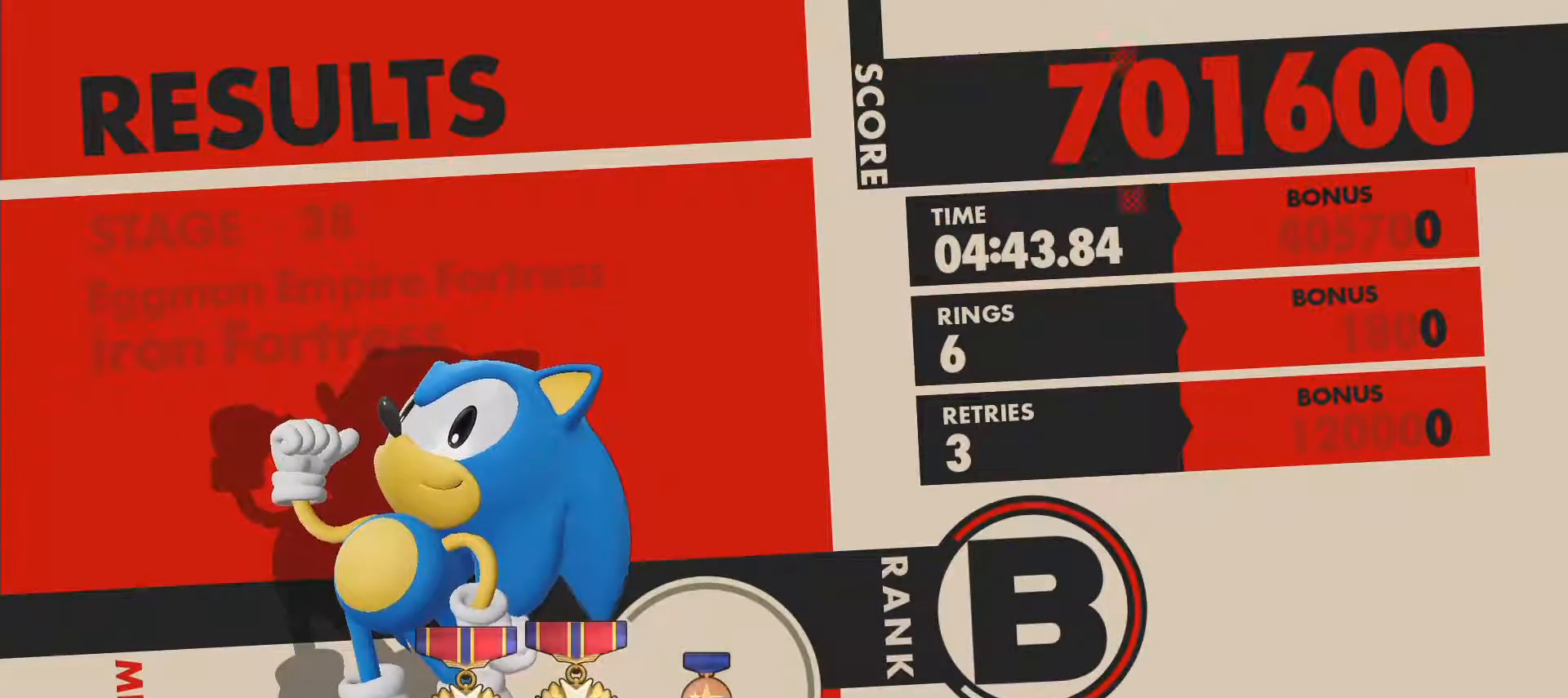
{"buttons": ["CROSS"], "left_stick": "center", "right_stick": "center", "events": [[67, "CROSS", "up"], [250, "CROSS", "down"], [383, "CROSS", "up"], [467, "CROSS", "down"]]}
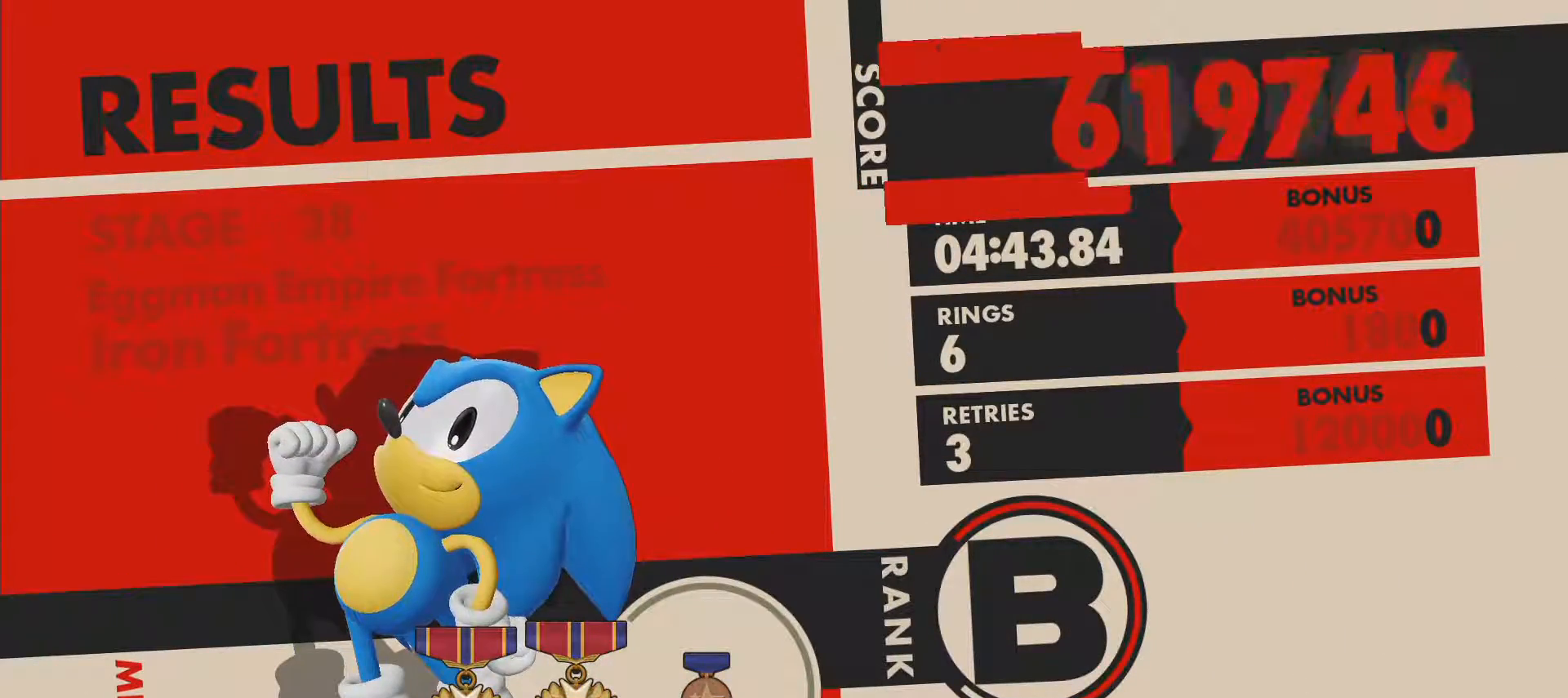
{"buttons": [], "left_stick": "center", "right_stick": "center", "events": [[67, "CROSS", "up"], [150, "CROSS", "down"], [233, "CROSS", "up"], [317, "CROSS", "down"], [400, "CROSS", "up"]]}
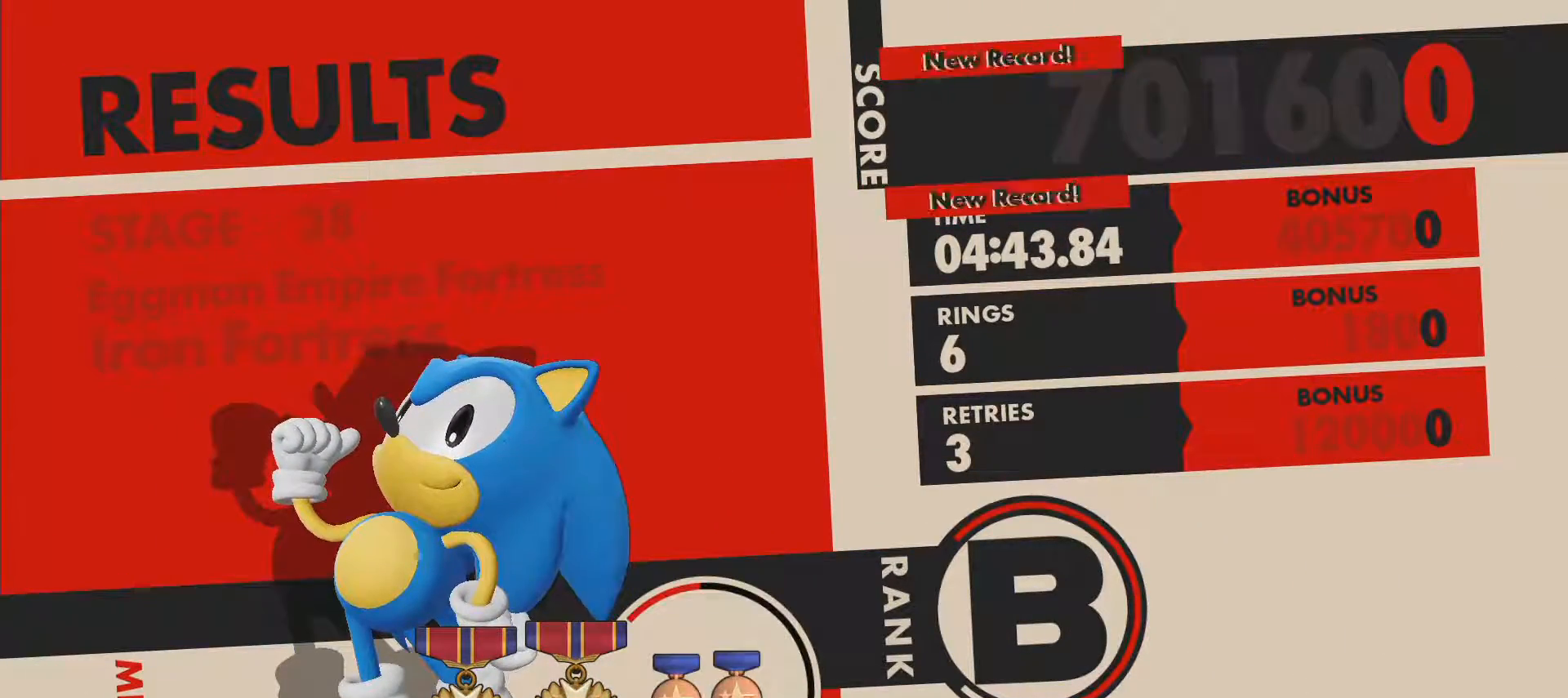
{"buttons": ["CROSS"], "left_stick": "center", "right_stick": "center", "events": [[17, "CROSS", "down"], [100, "CROSS", "up"], [433, "CROSS", "down"]]}
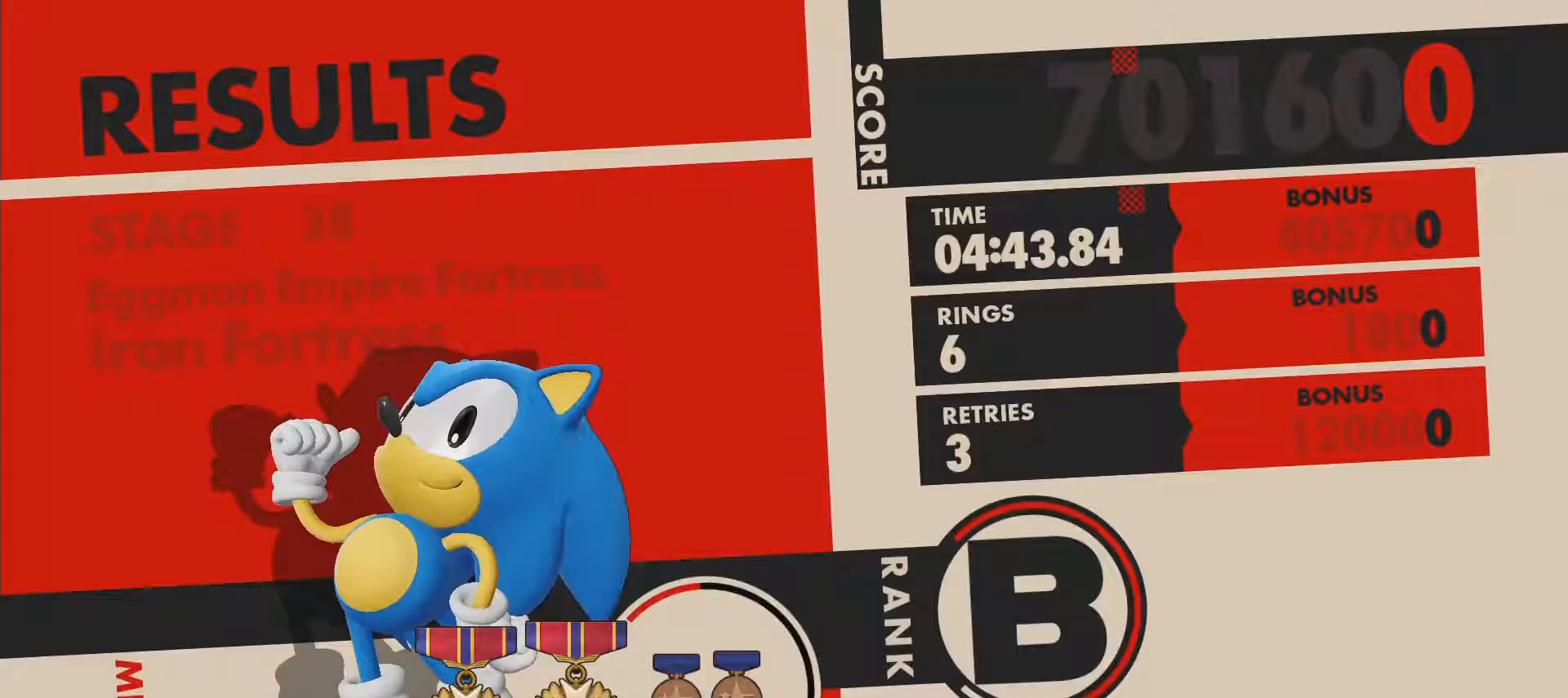
{"buttons": [], "left_stick": "center", "right_stick": "center", "events": [[33, "CROSS", "up"], [133, "CROSS", "down"], [250, "CROSS", "up"]]}
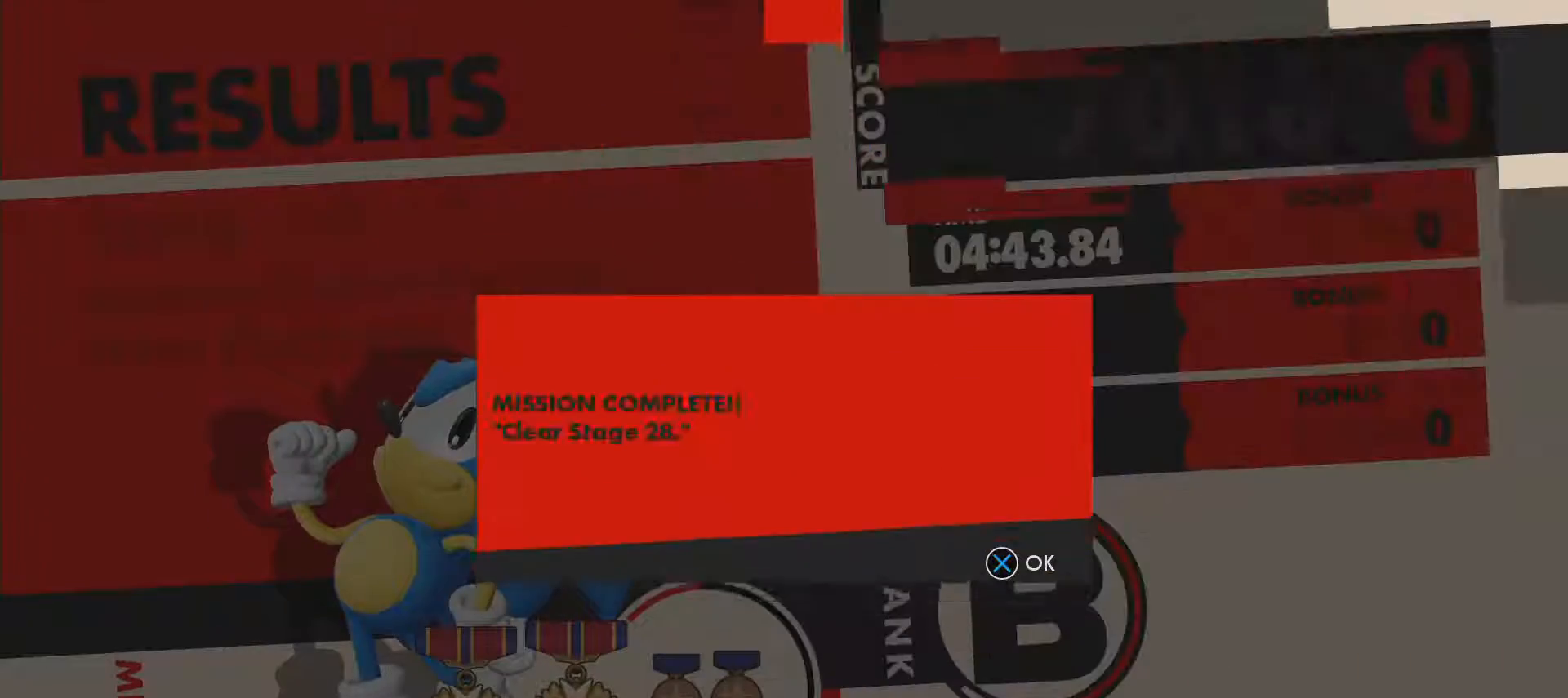
{"buttons": [], "left_stick": "center", "right_stick": "center", "events": [[133, "CROSS", "down"], [233, "CROSS", "up"], [350, "CROSS", "down"], [433, "CROSS", "up"]]}
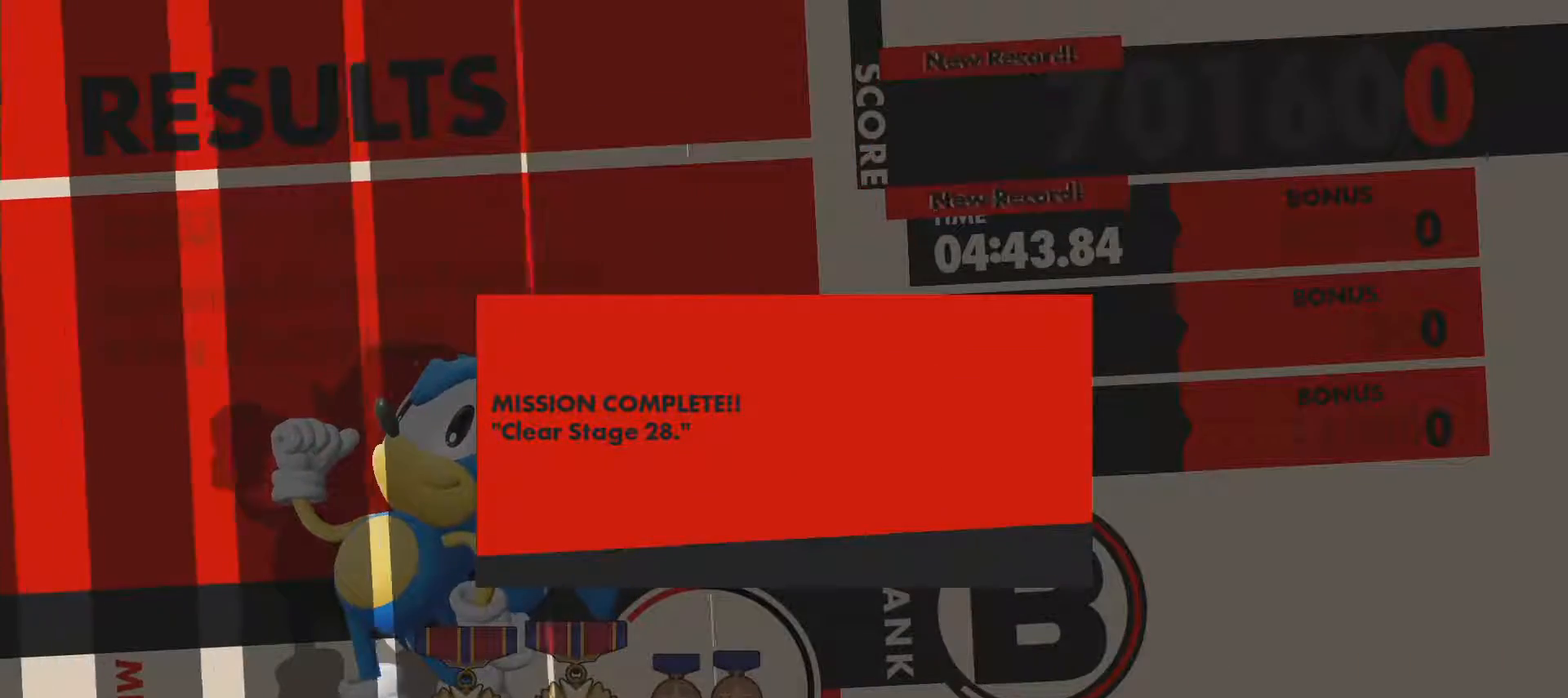
{"buttons": [], "left_stick": "center", "right_stick": "center", "events": []}
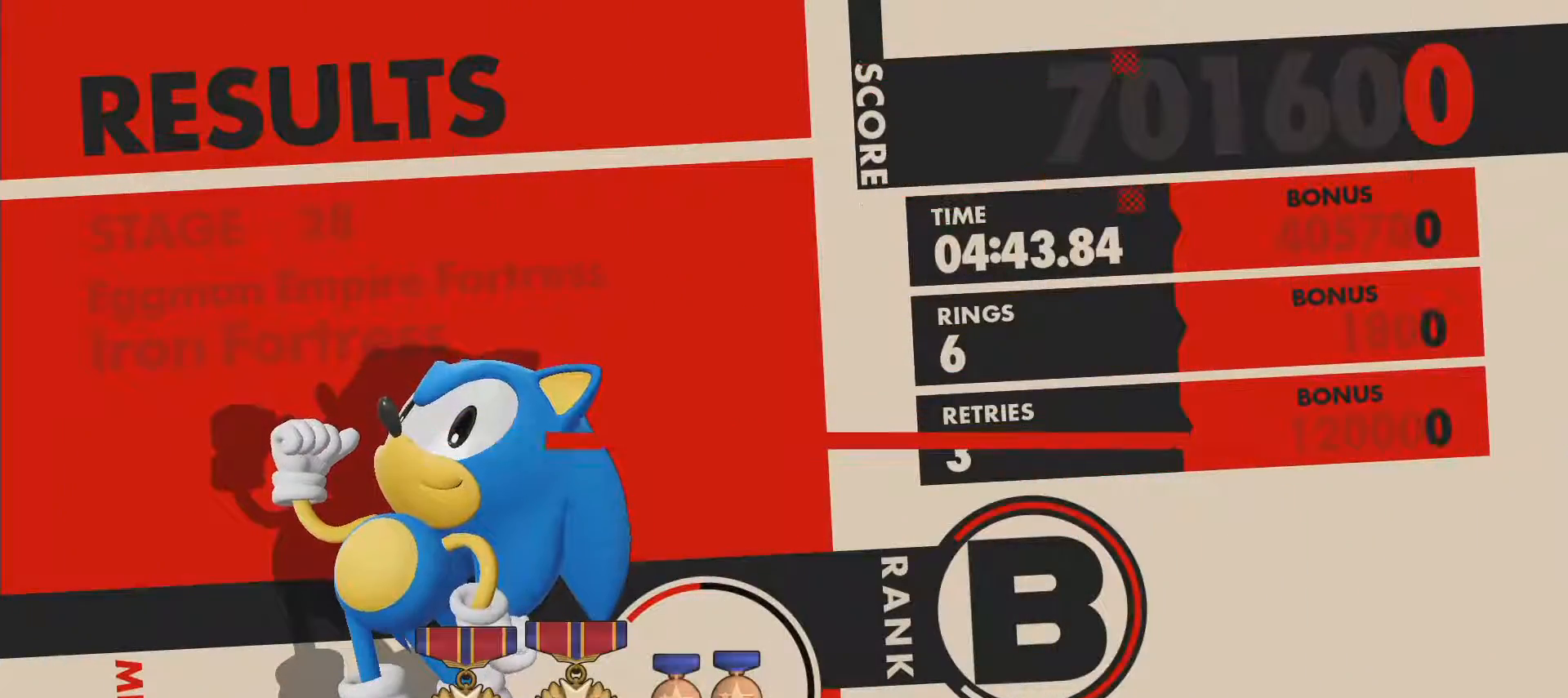
{"buttons": [], "left_stick": "center", "right_stick": "center", "events": []}
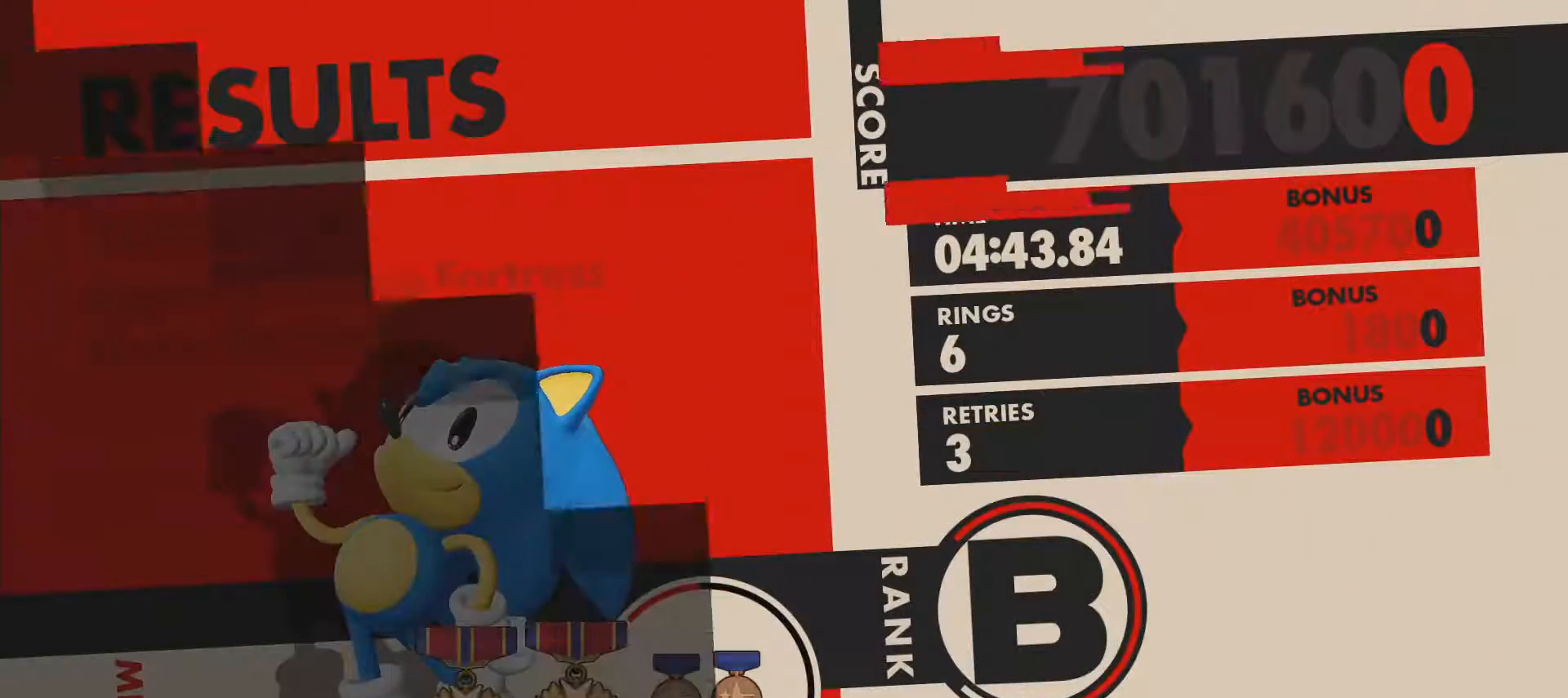
{"buttons": [], "left_stick": "center", "right_stick": "center", "events": []}
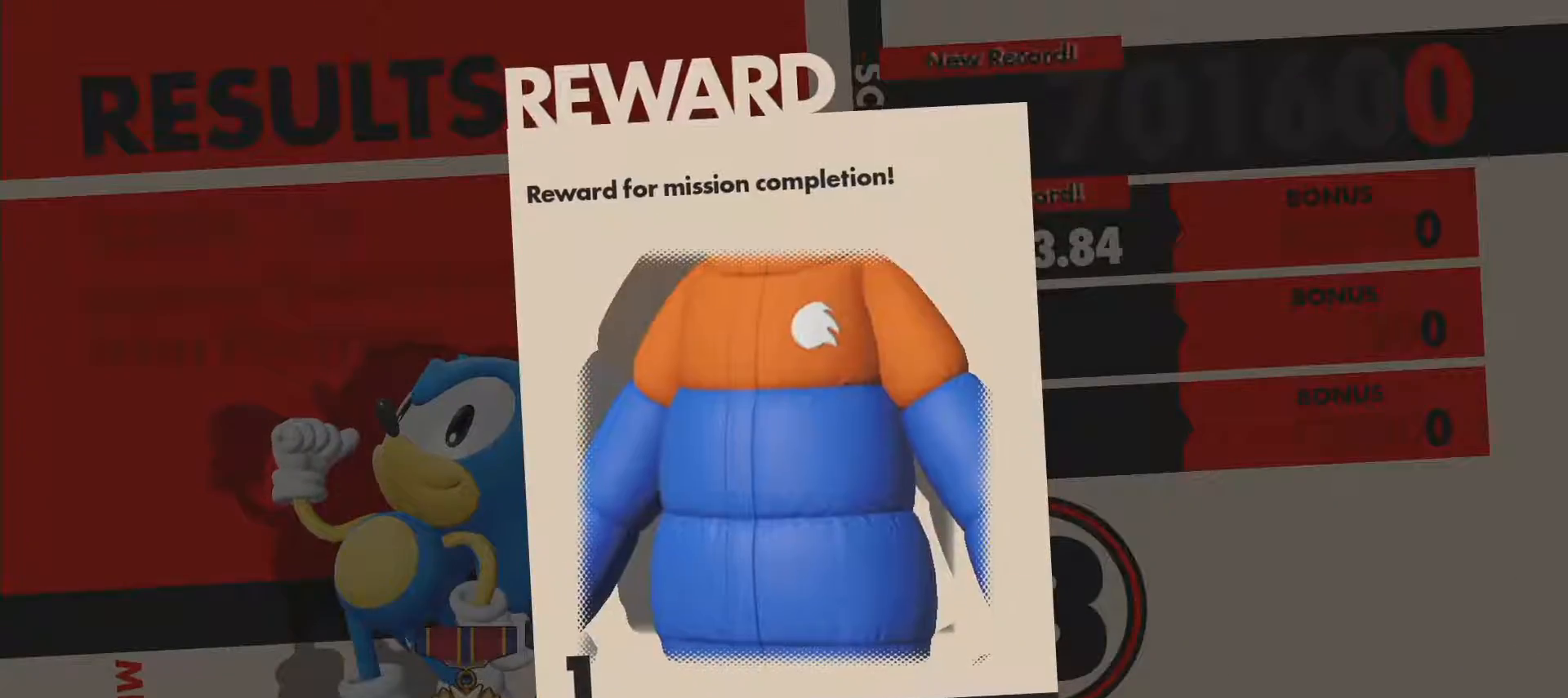
{"buttons": ["CROSS"], "left_stick": "center", "right_stick": "center", "events": [[200, "CROSS", "down"], [333, "CROSS", "up"], [500, "CROSS", "down"]]}
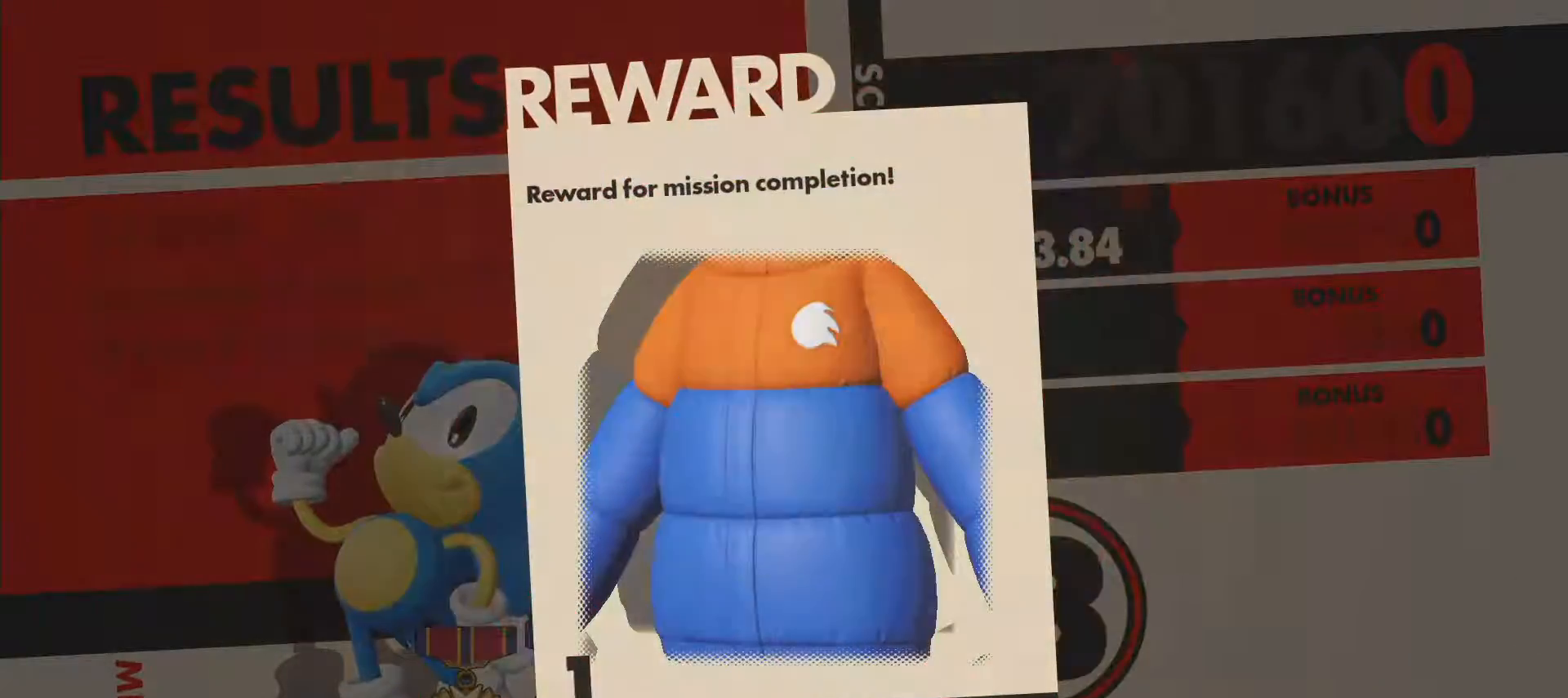
{"buttons": [], "left_stick": "center", "right_stick": "center", "events": [[133, "CROSS", "up"], [383, "CROSS", "down"], [500, "CROSS", "up"]]}
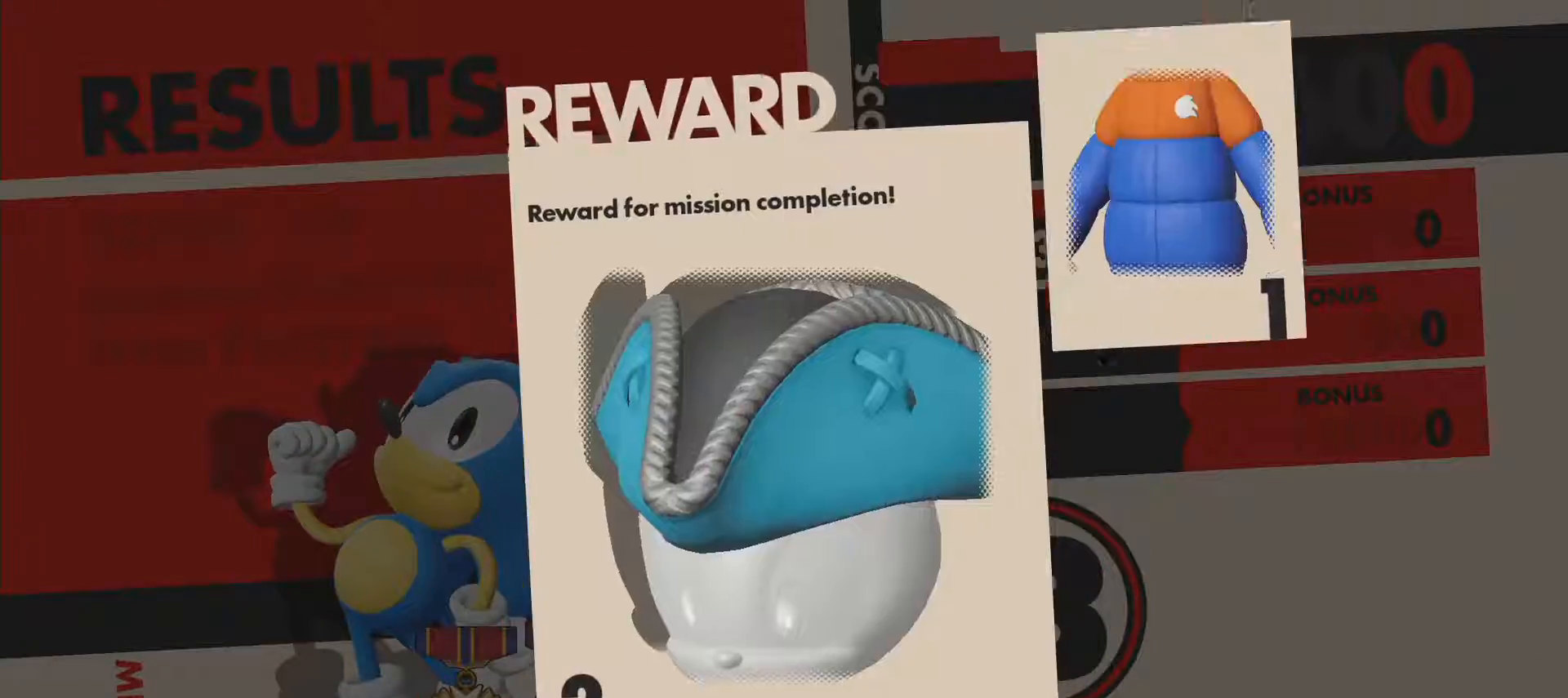
{"buttons": [], "left_stick": "center", "right_stick": "center", "events": []}
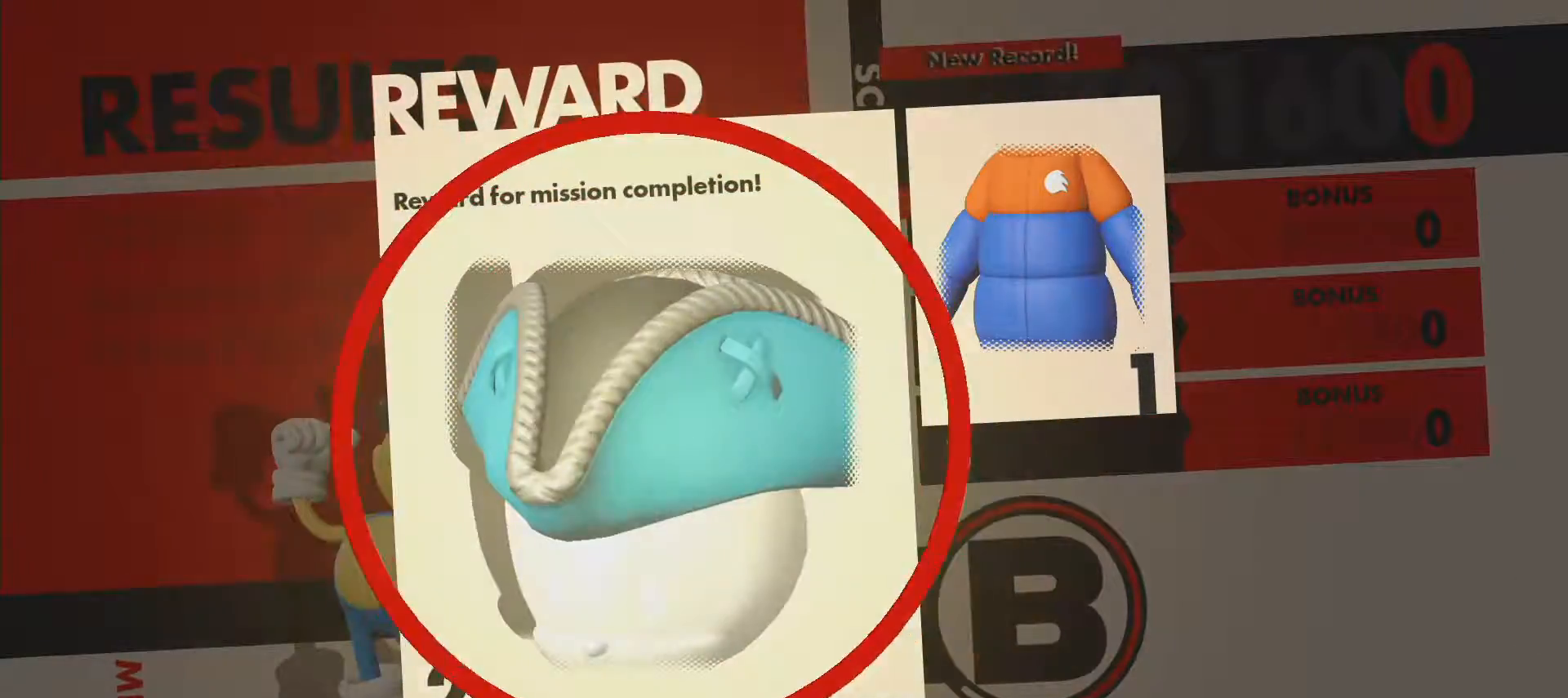
{"buttons": ["CROSS"], "left_stick": "center", "right_stick": "center", "events": [[467, "CROSS", "down"]]}
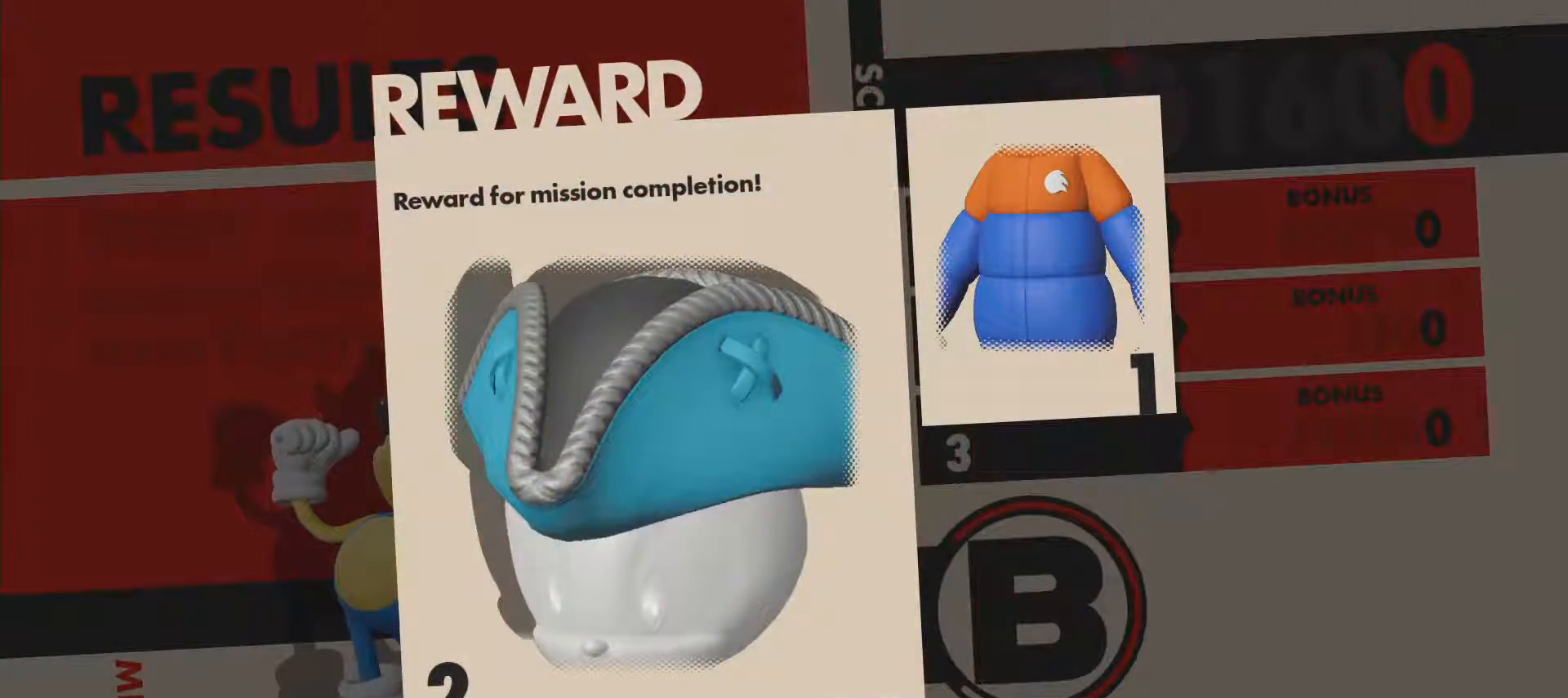
{"buttons": [], "left_stick": "center", "right_stick": "center", "events": [[117, "CROSS", "up"]]}
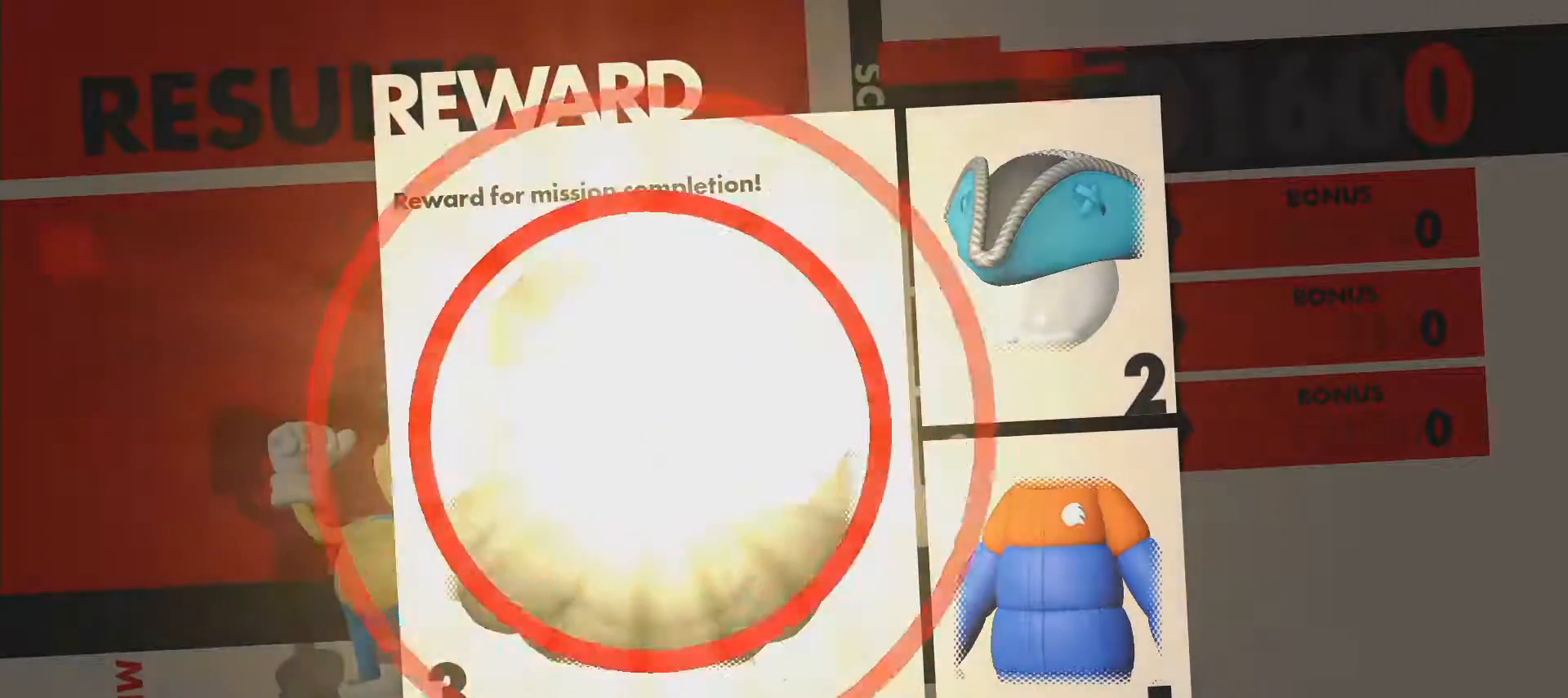
{"buttons": [], "left_stick": "center", "right_stick": "center", "events": []}
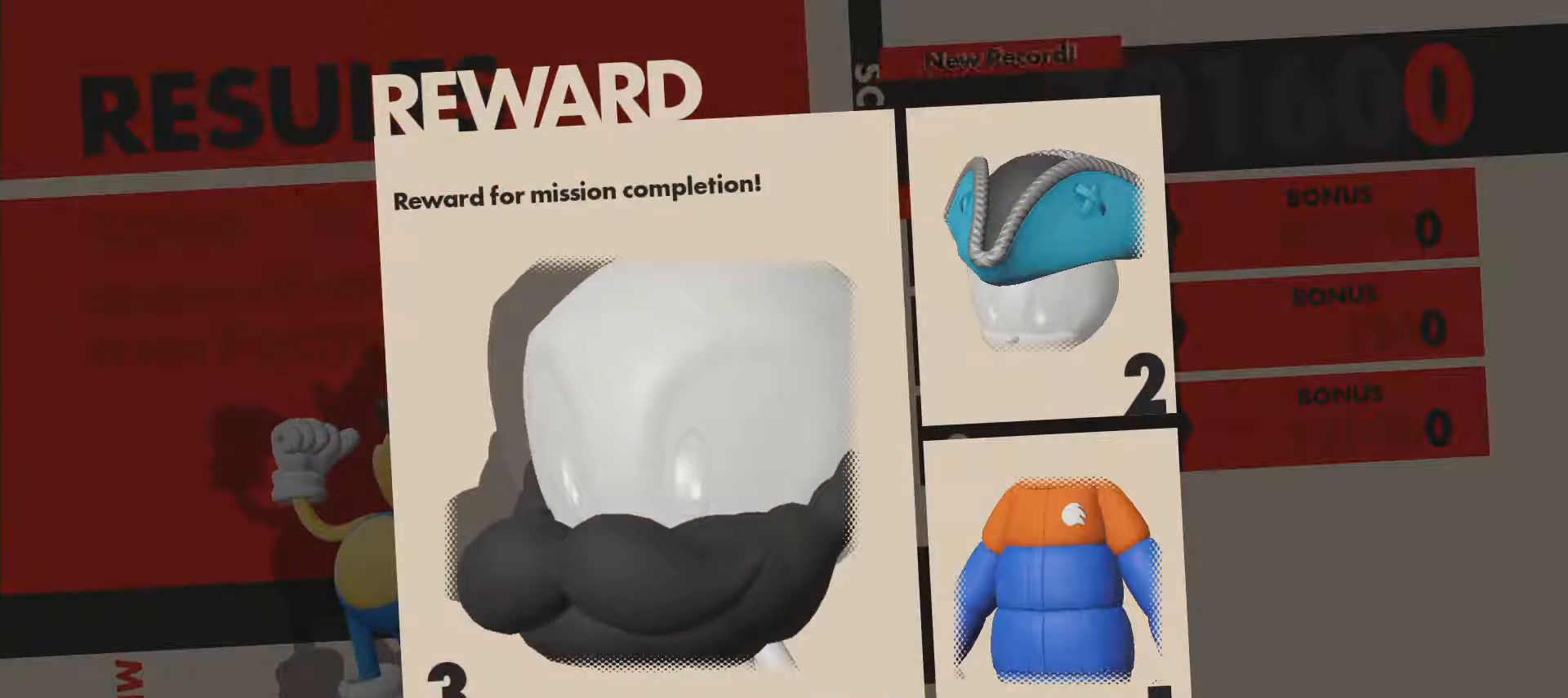
{"buttons": [], "left_stick": "center", "right_stick": "center", "events": [[33, "CROSS", "down"], [200, "CROSS", "up"]]}
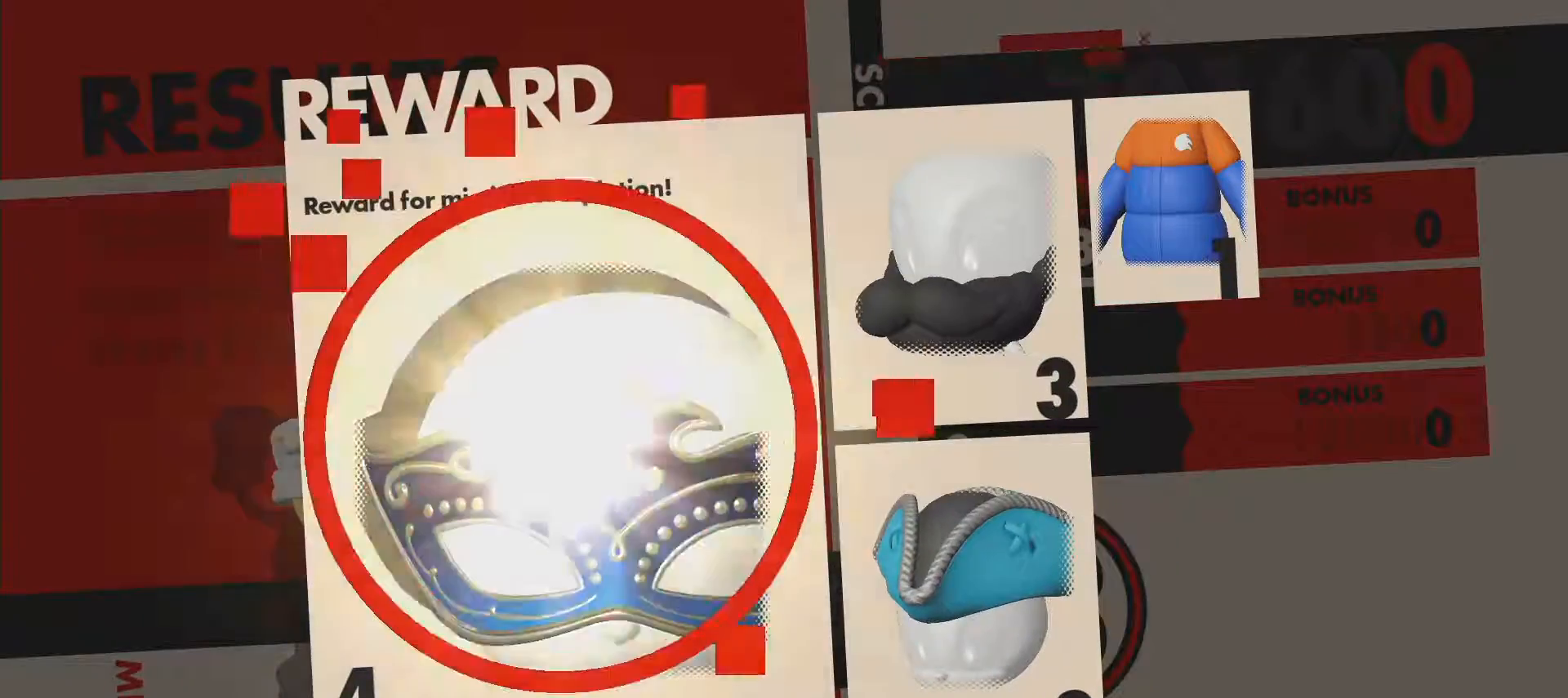
{"buttons": [], "left_stick": "center", "right_stick": "center", "events": []}
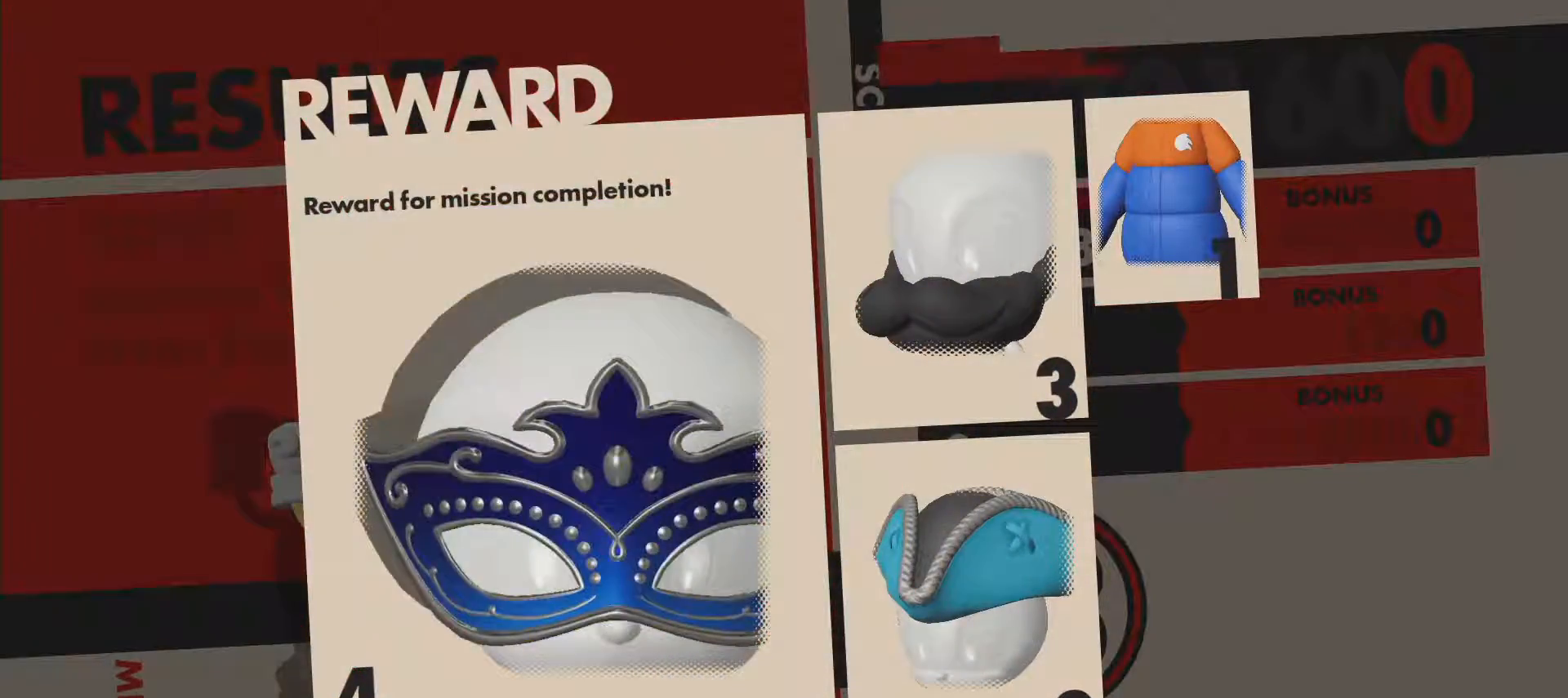
{"buttons": [], "left_stick": "center", "right_stick": "center", "events": [[17, "CROSS", "down"], [167, "CROSS", "up"]]}
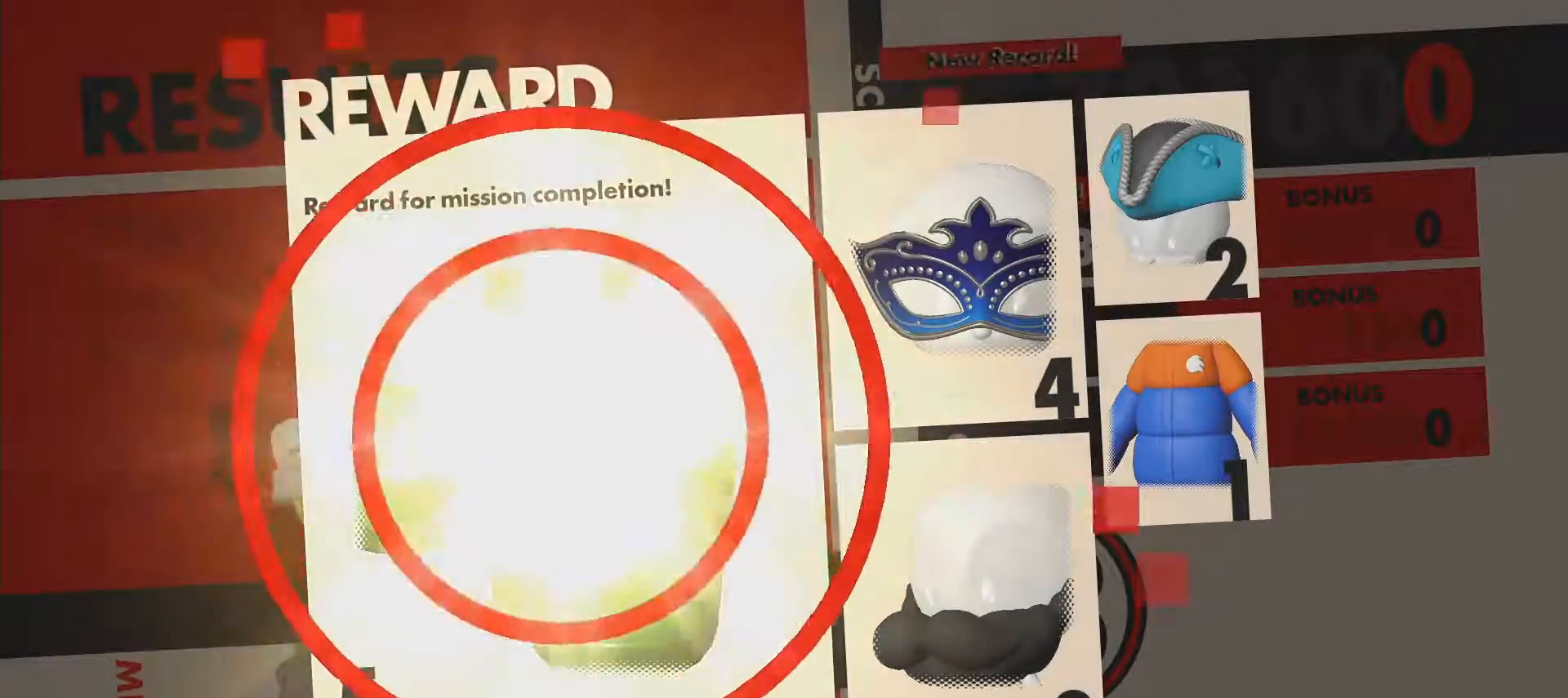
{"buttons": ["CROSS"], "left_stick": "center", "right_stick": "center", "events": [[400, "CROSS", "down"]]}
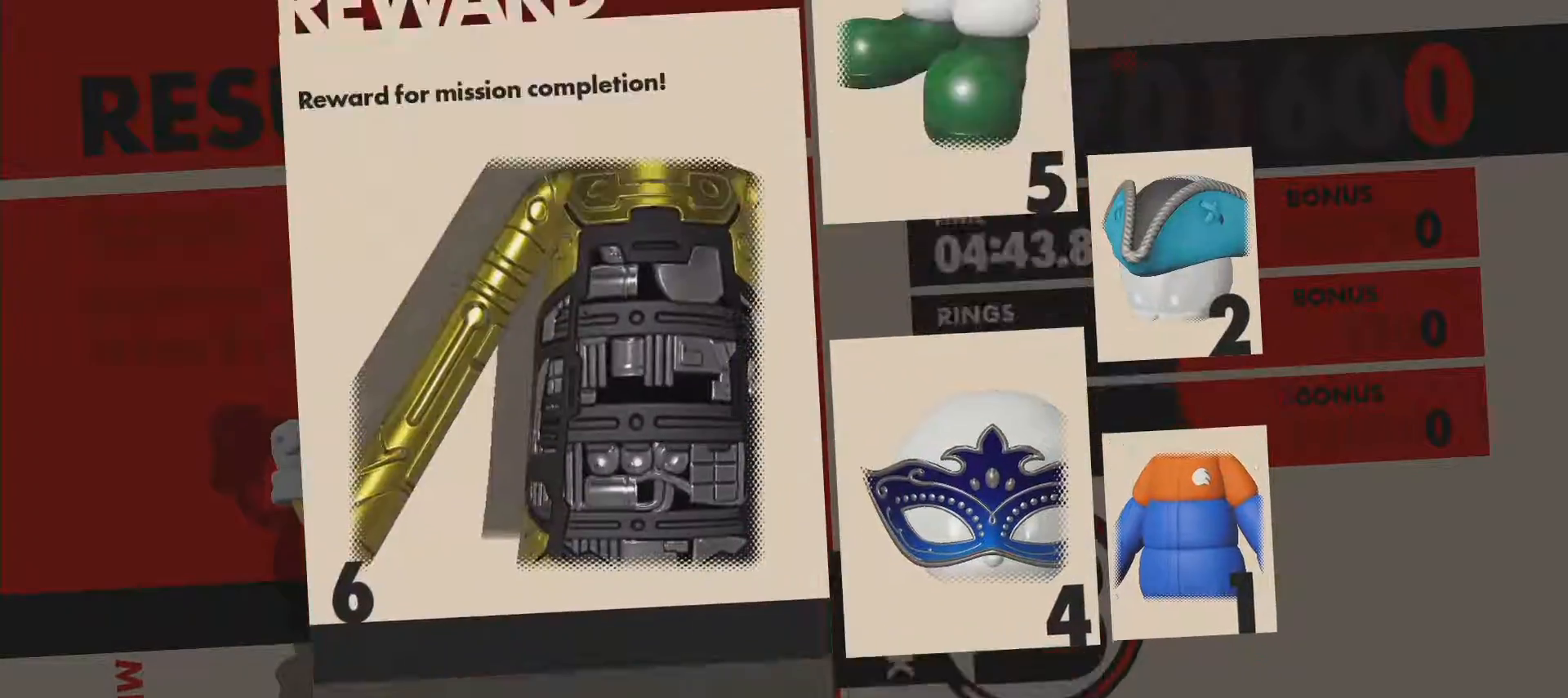
{"buttons": [], "left_stick": "center", "right_stick": "center", "events": [[50, "CROSS", "up"]]}
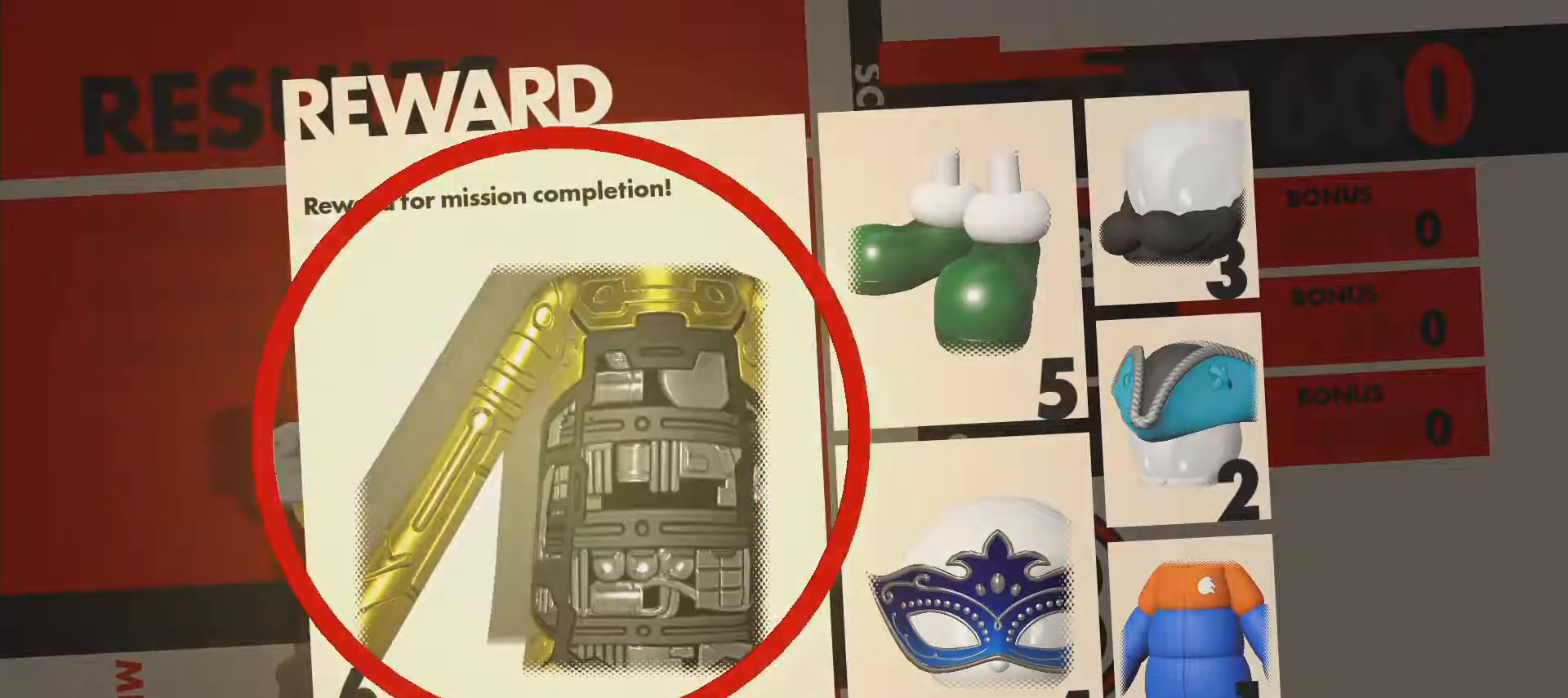
{"buttons": [], "left_stick": "center", "right_stick": "center", "events": [[300, "CROSS", "down"], [500, "CROSS", "up"]]}
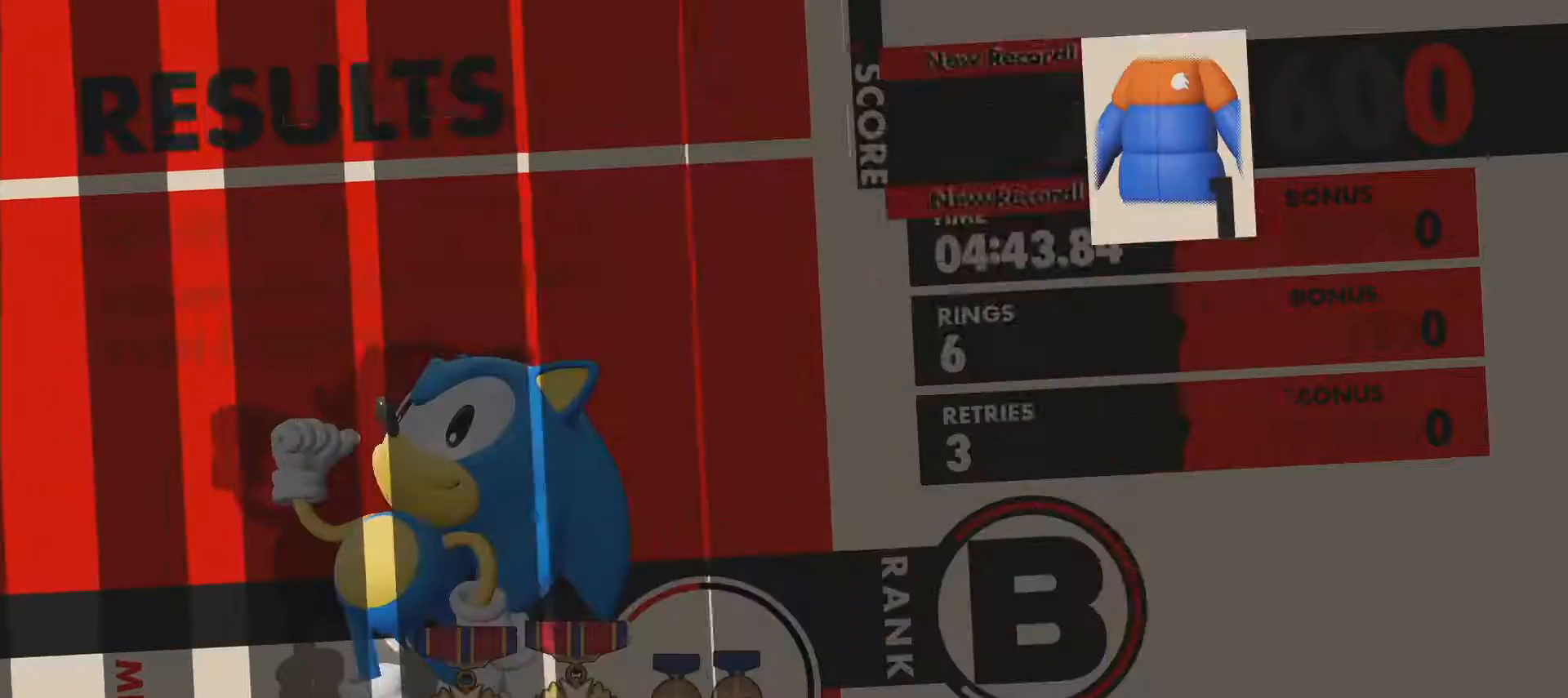
{"buttons": [], "left_stick": "center", "right_stick": "center", "events": []}
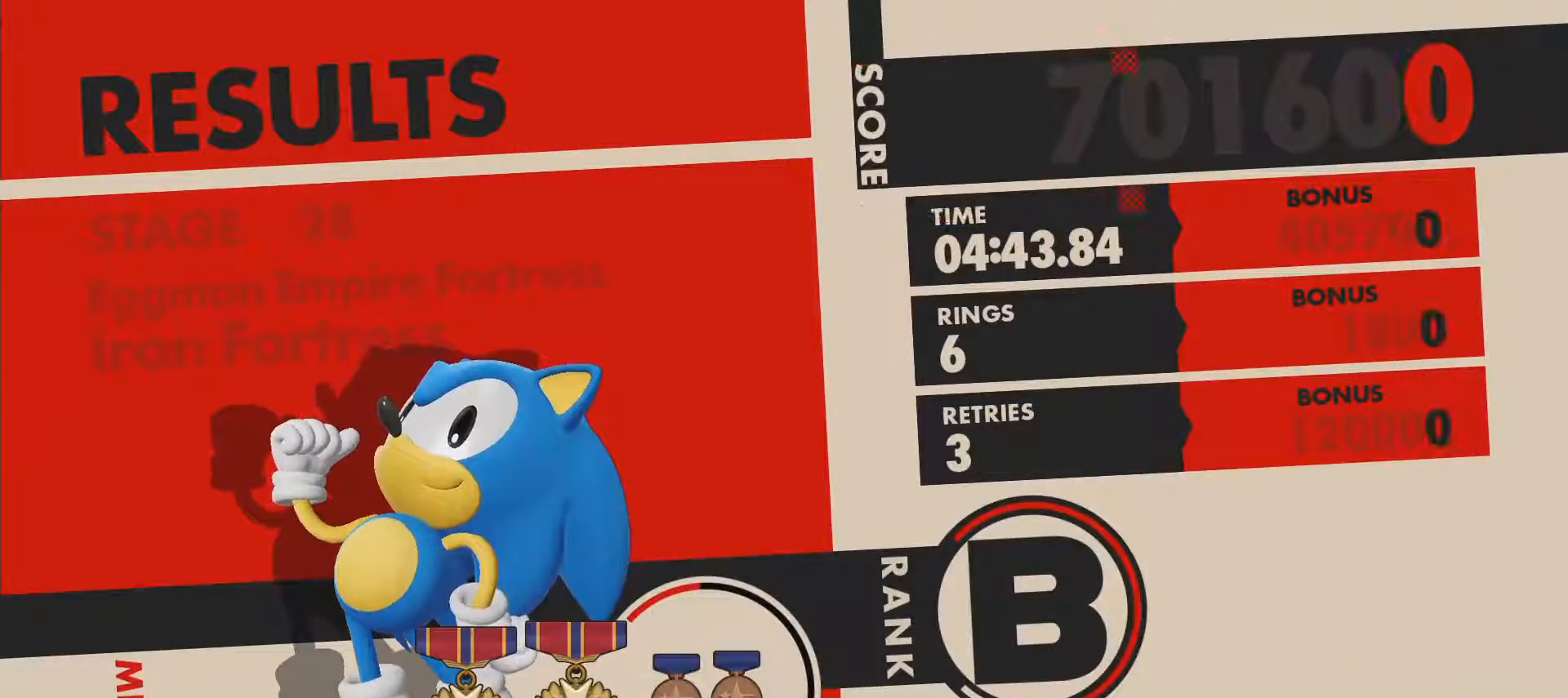
{"buttons": ["CROSS"], "left_stick": "center", "right_stick": "center", "events": [[433, "CROSS", "down"]]}
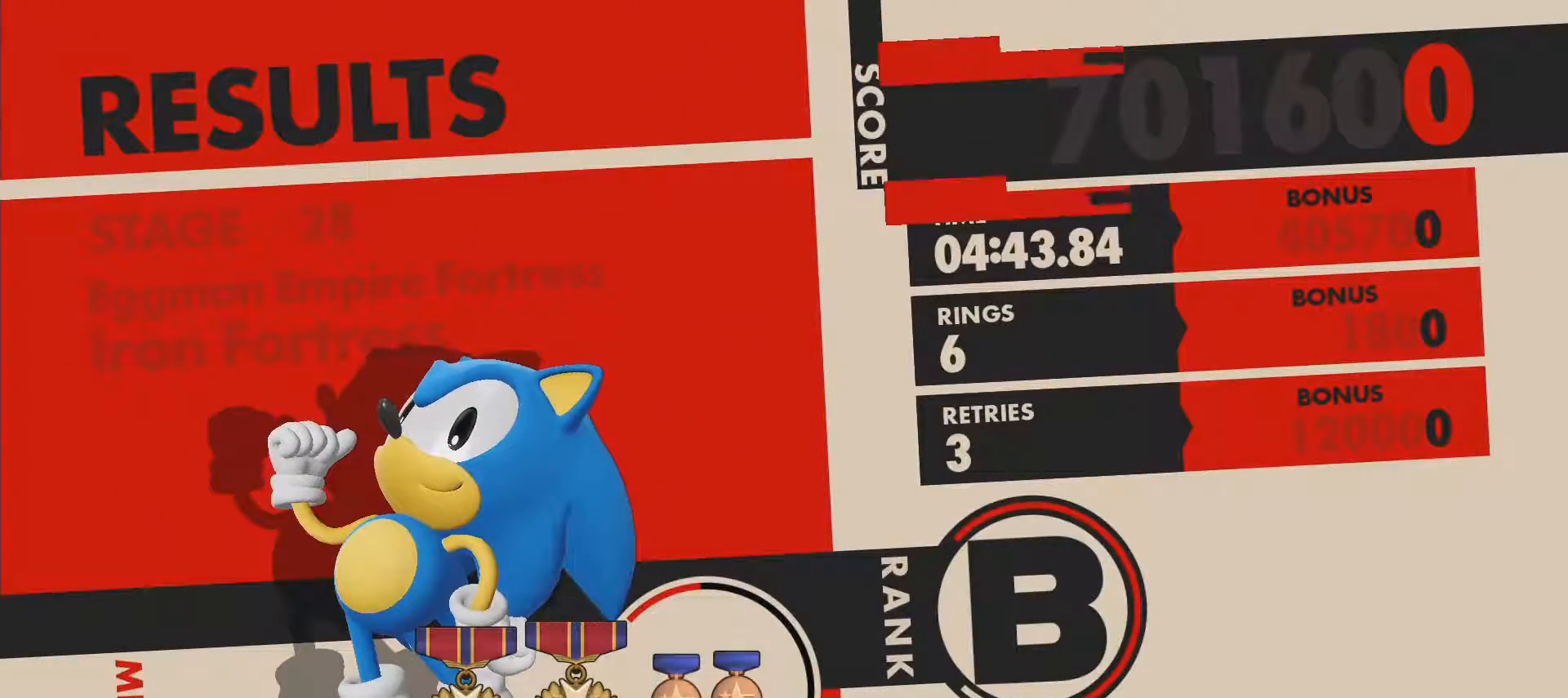
{"buttons": ["CROSS"], "left_stick": "center", "right_stick": "center", "events": [[50, "CROSS", "up"], [383, "CROSS", "down"]]}
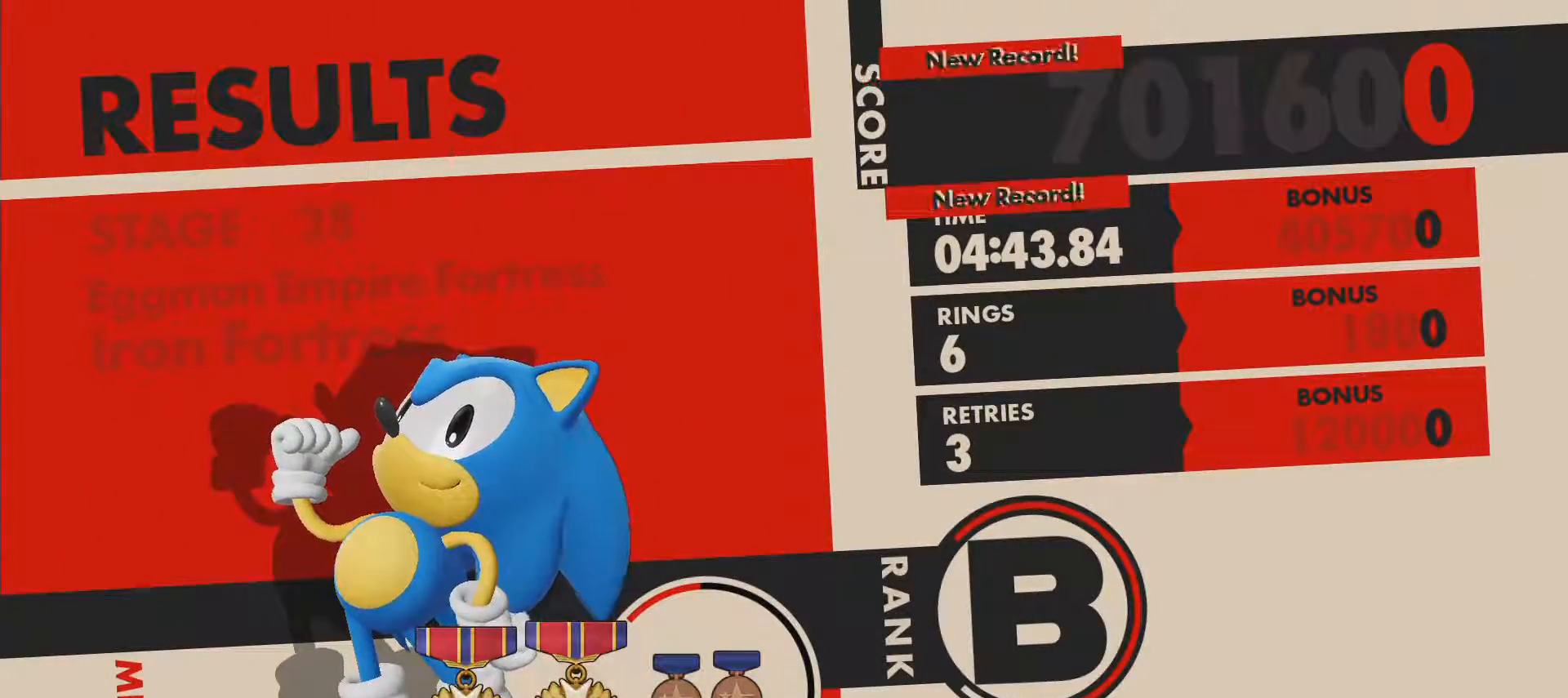
{"buttons": [], "left_stick": "center", "right_stick": "center", "events": [[50, "CROSS", "up"], [217, "CROSS", "down"], [383, "CROSS", "up"]]}